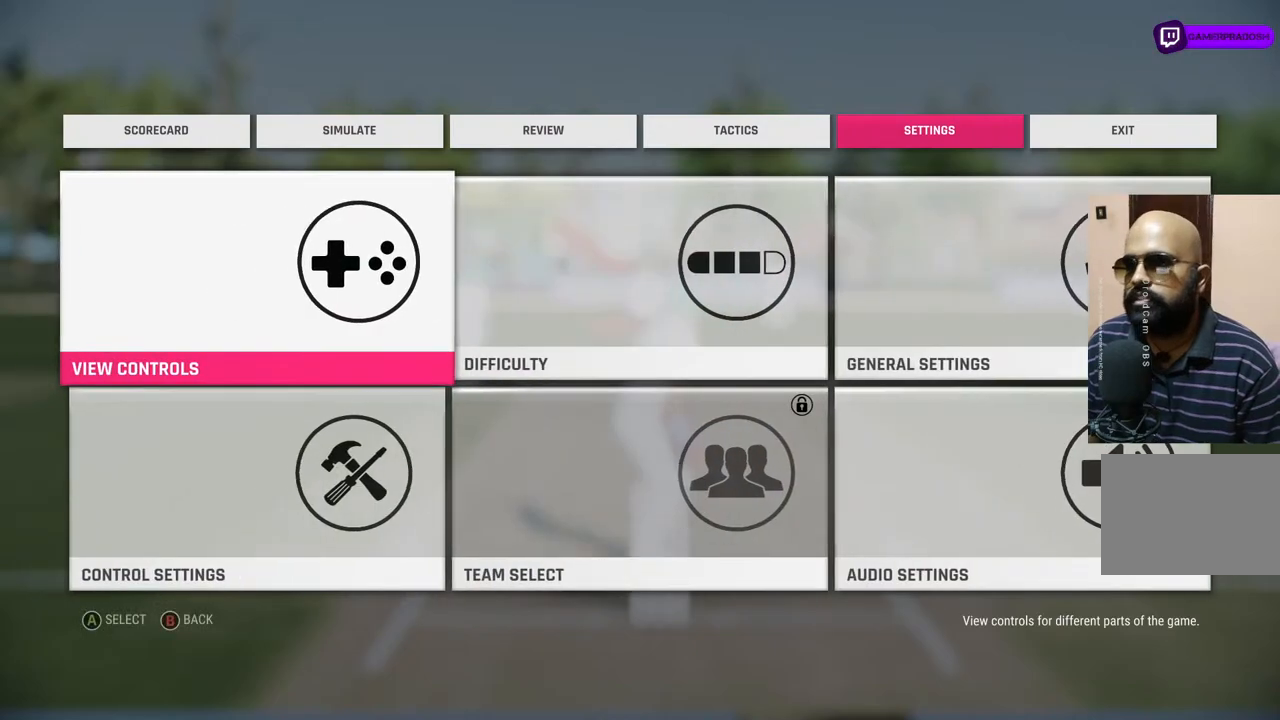
Gameplay with a controller (PlayStation layout); each line is a JSON object with the inputs held at the frame after it. "events" lists button and stick changes between this image and that frame as [ms after this image, input, new state], when the widget could be followed in between. Not read: L1 L2 L3 R1 R2 R3.
{"buttons": [], "left_stick": "center", "right_stick": "center", "events": [[50, "DPAD_RIGHT", "down"], [83, "DPAD_RIGHT", "up"], [367, "DPAD_RIGHT", "down"], [417, "DPAD_RIGHT", "up"]]}
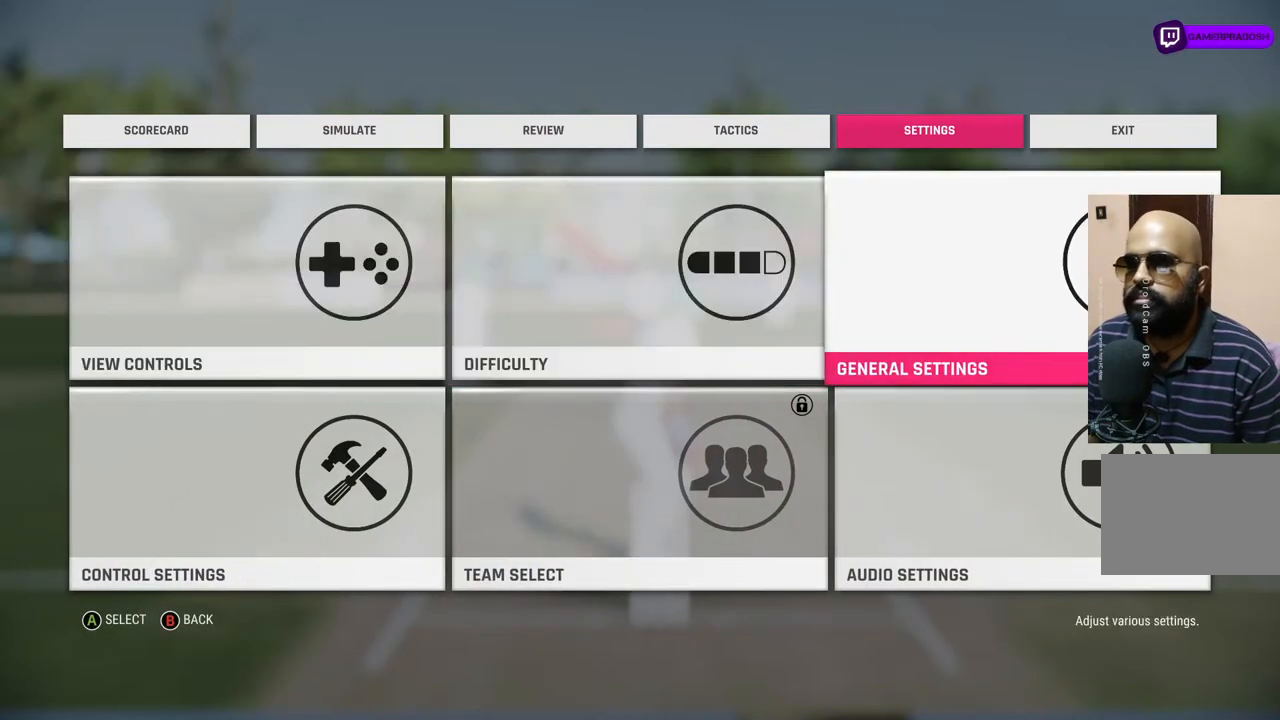
{"buttons": [], "left_stick": "center", "right_stick": "center", "events": [[100, "CROSS", "down"], [250, "CROSS", "up"]]}
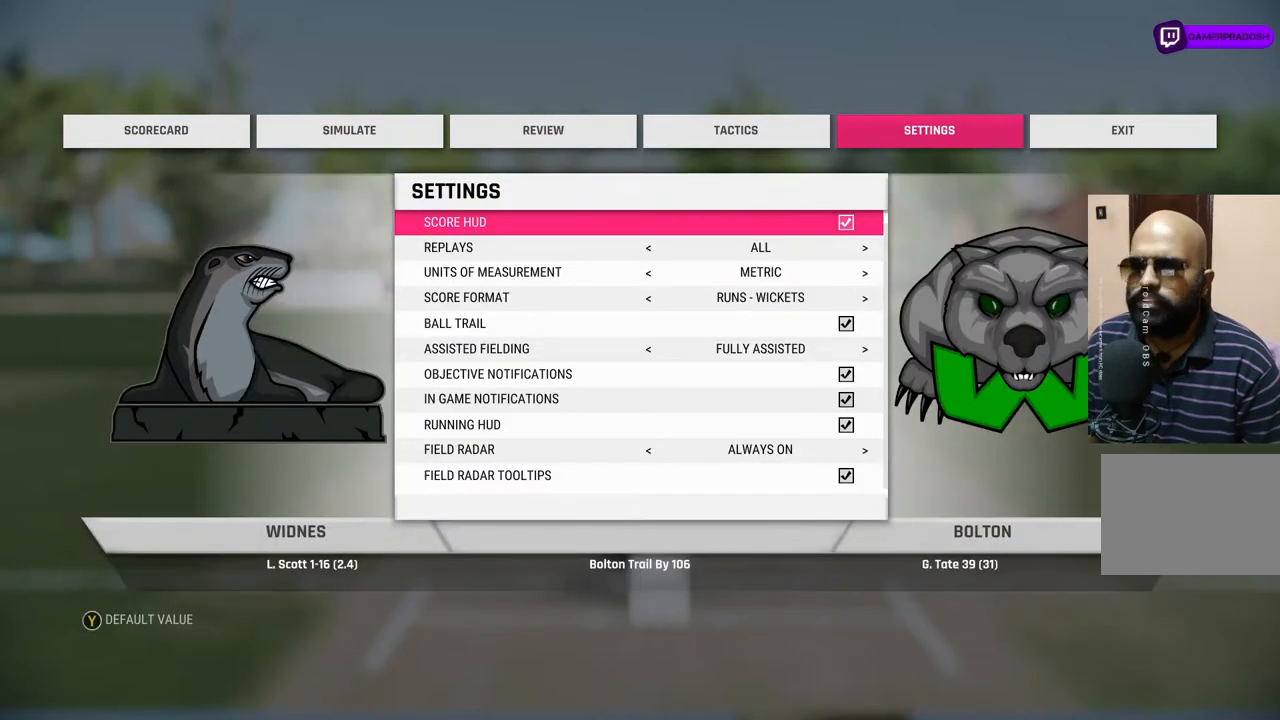
{"buttons": ["DPAD_UP"], "left_stick": "center", "right_stick": "center", "events": [[250, "DPAD_UP", "down"], [383, "DPAD_UP", "up"], [500, "DPAD_UP", "down"]]}
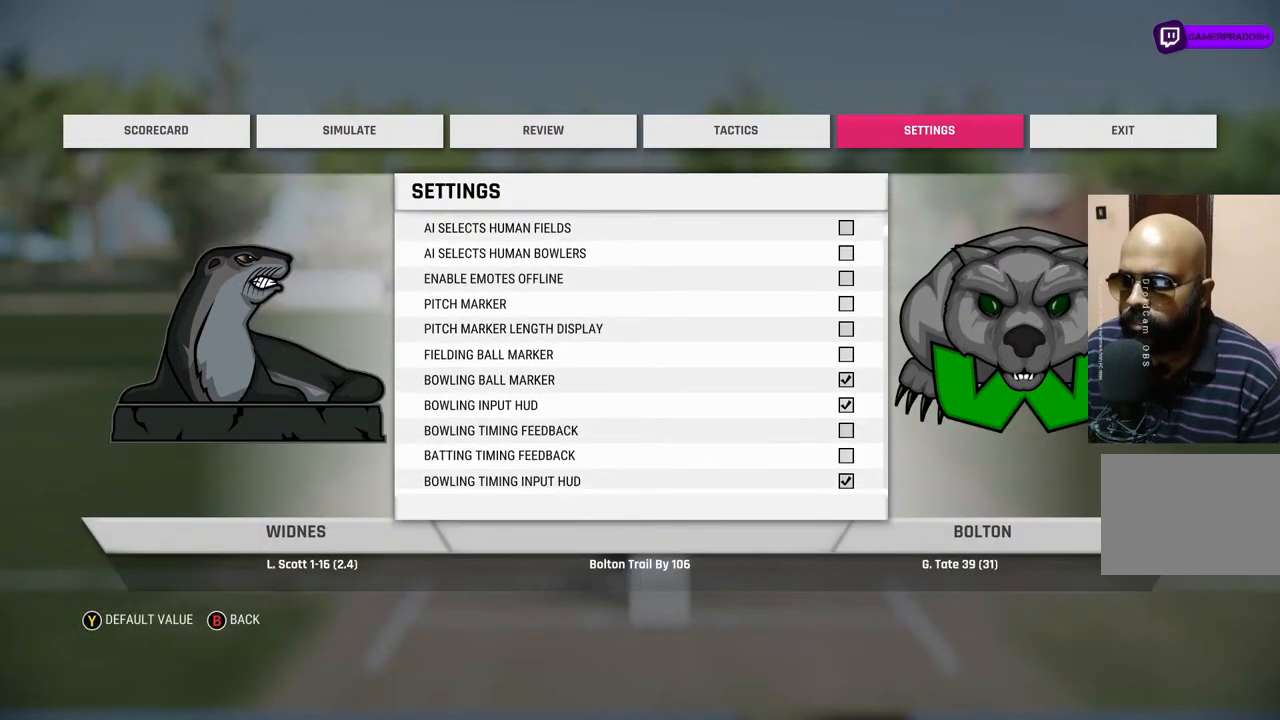
{"buttons": [], "left_stick": "center", "right_stick": "center", "events": [[117, "DPAD_UP", "up"]]}
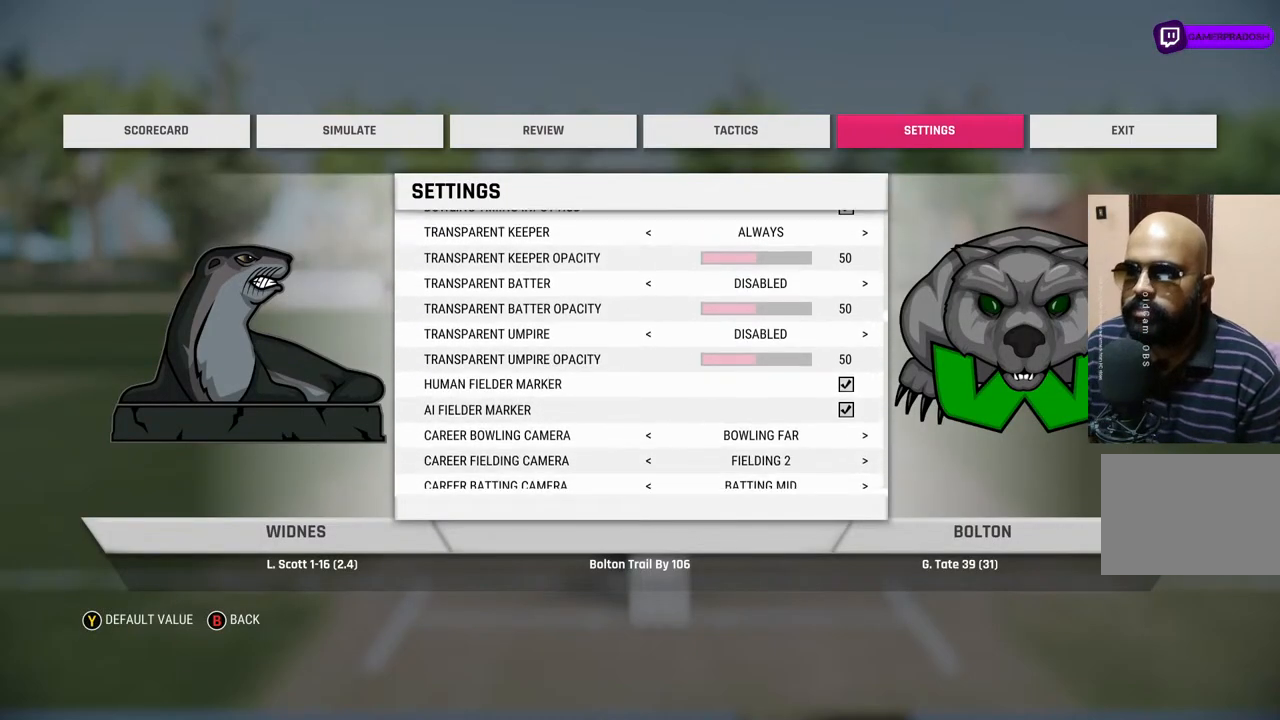
{"buttons": [], "left_stick": "center", "right_stick": "center", "events": []}
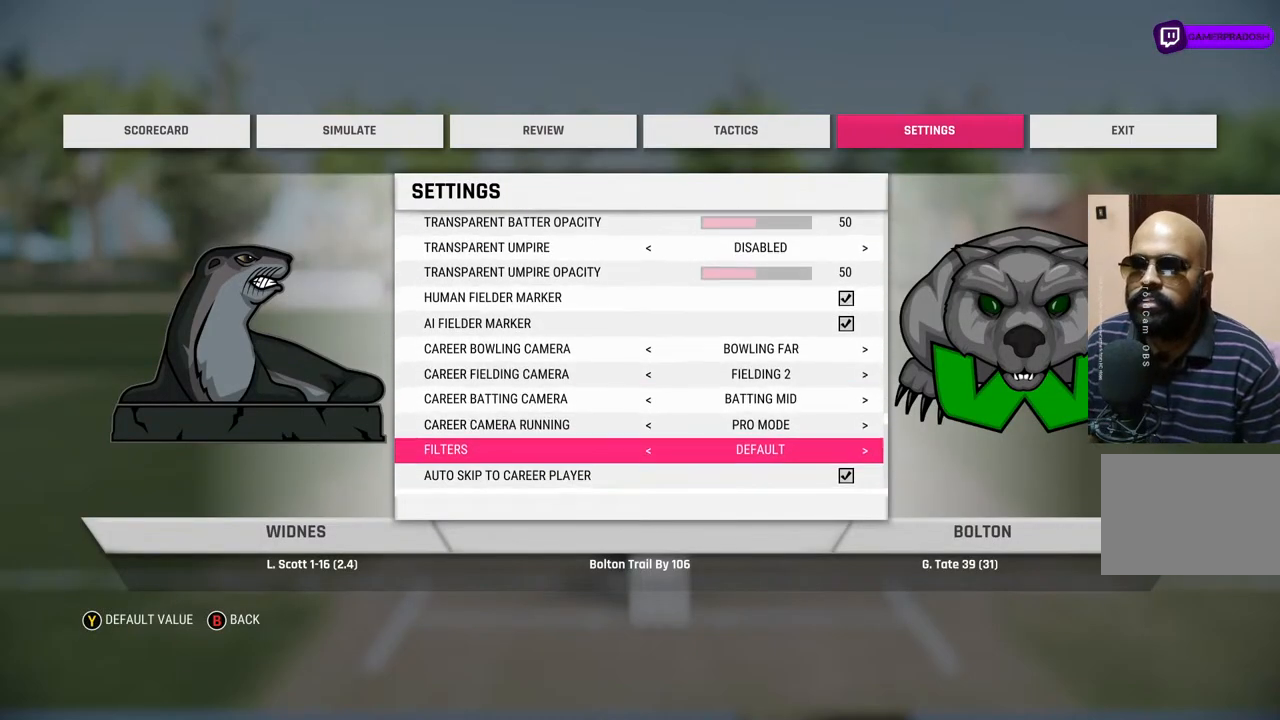
{"buttons": [], "left_stick": "center", "right_stick": "center", "events": []}
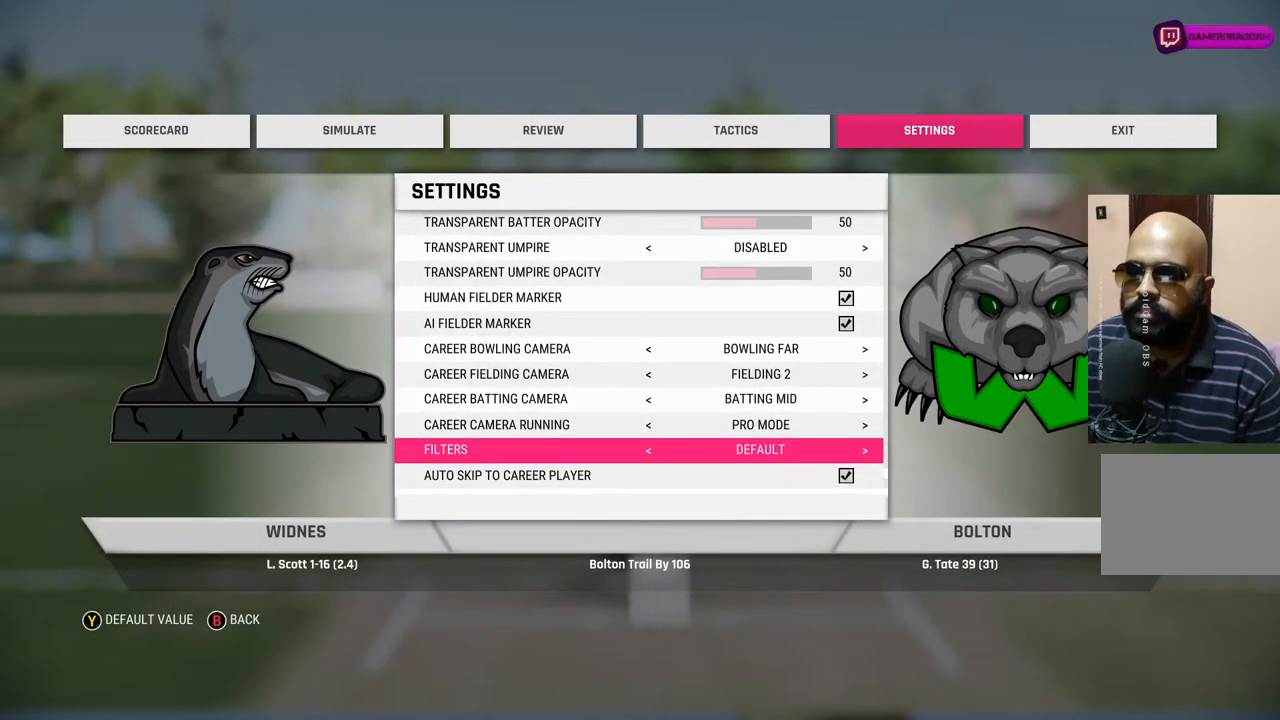
{"buttons": ["DPAD_UP"], "left_stick": "center", "right_stick": "center", "events": [[83, "DPAD_UP", "down"], [267, "DPAD_UP", "up"], [400, "DPAD_UP", "down"]]}
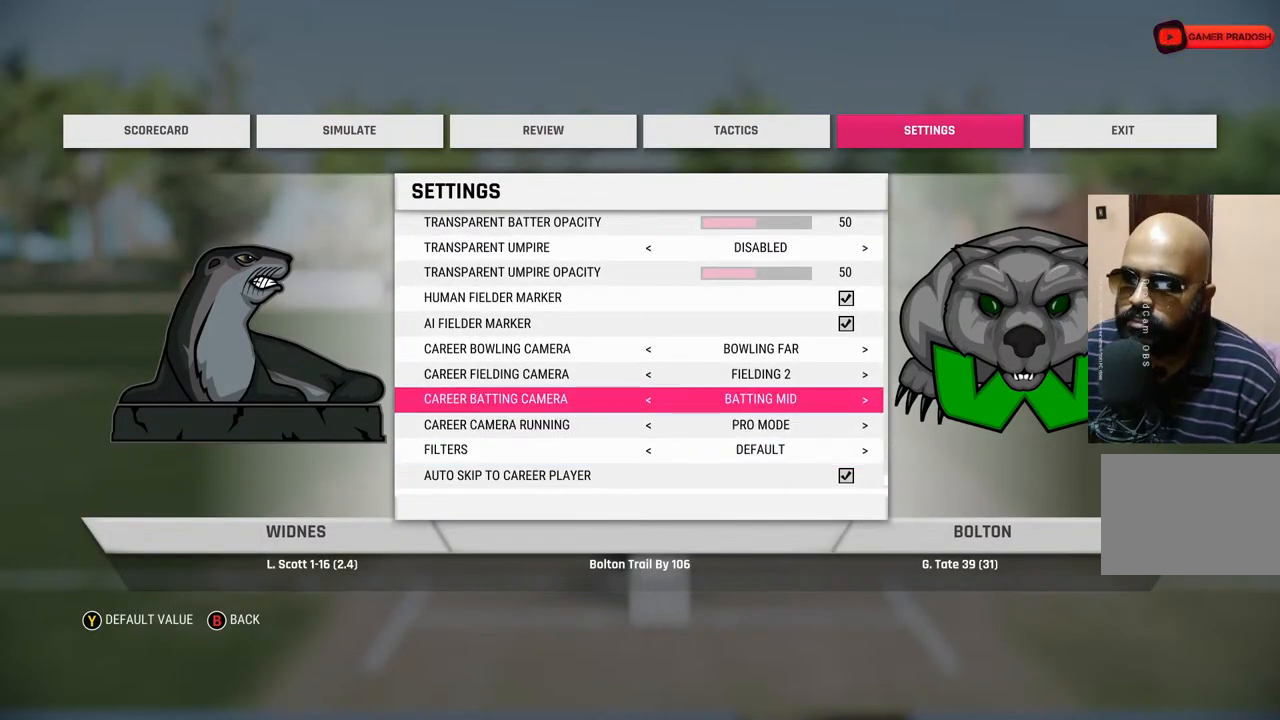
{"buttons": [], "left_stick": "center", "right_stick": "center", "events": [[67, "DPAD_UP", "up"]]}
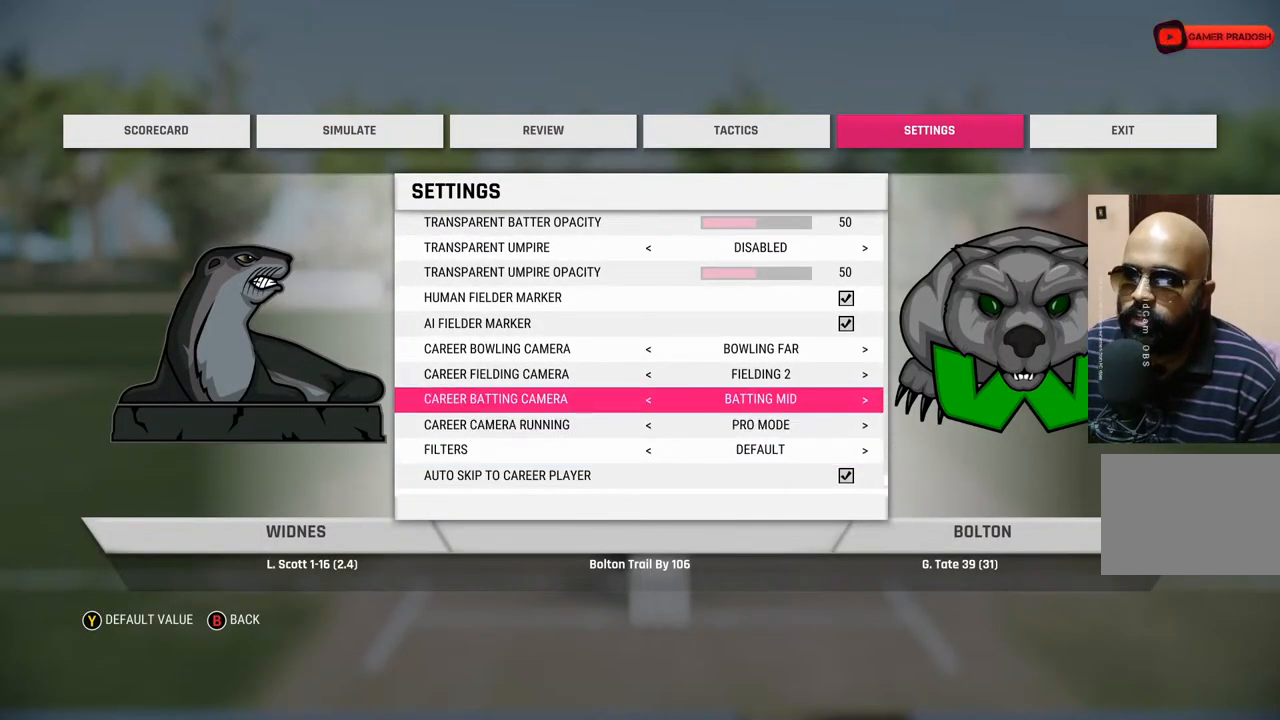
{"buttons": [], "left_stick": "center", "right_stick": "center", "events": []}
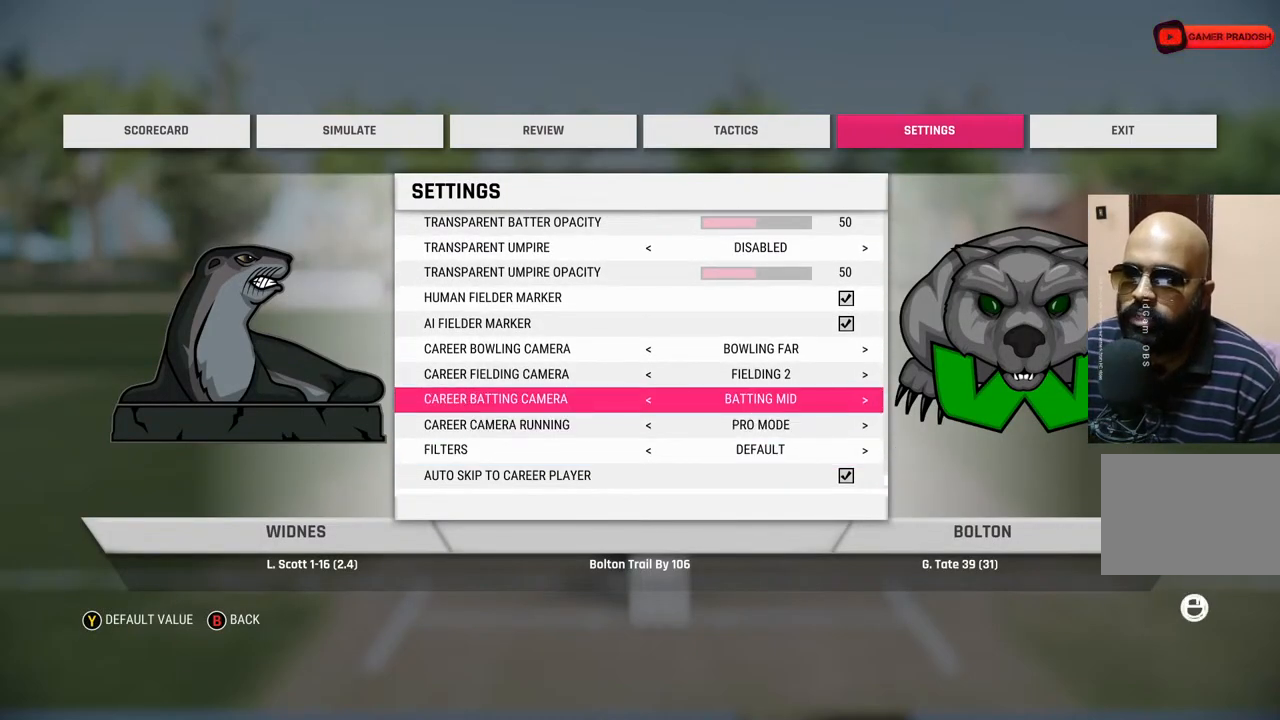
{"buttons": [], "left_stick": "center", "right_stick": "center", "events": [[200, "DPAD_RIGHT", "down"], [333, "DPAD_RIGHT", "up"]]}
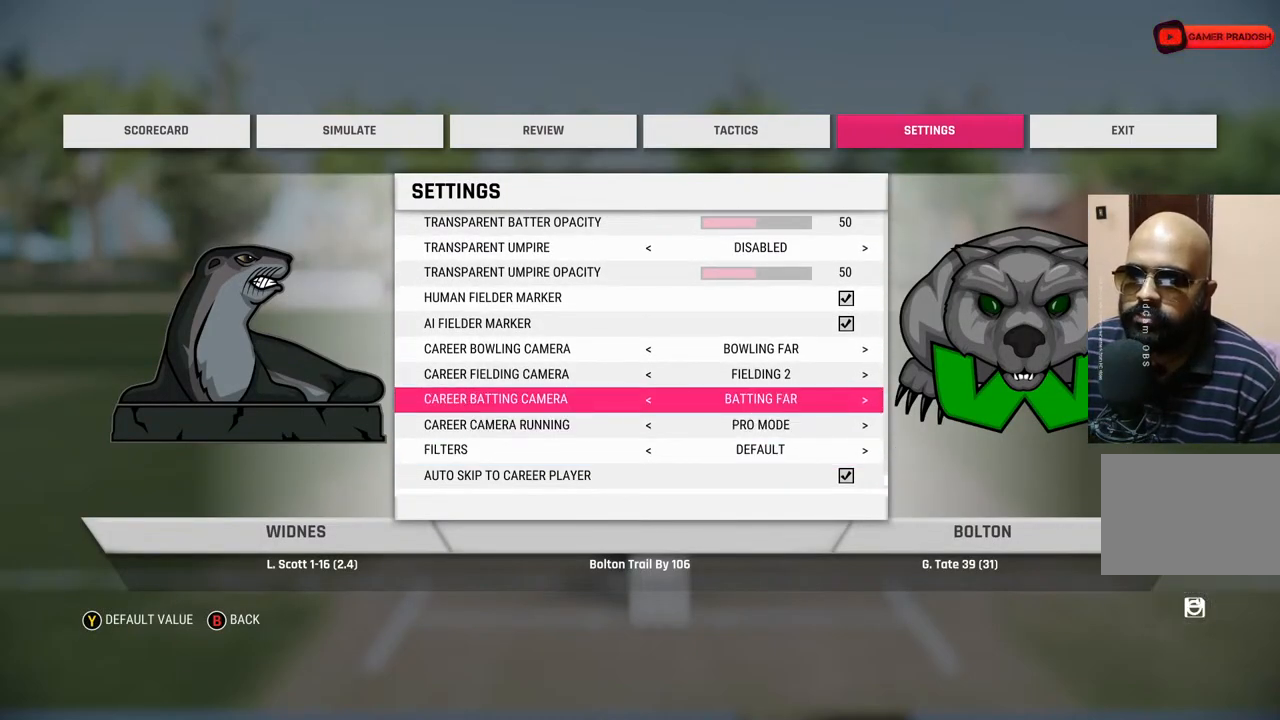
{"buttons": ["DPAD_RIGHT"], "left_stick": "center", "right_stick": "center", "events": [[183, "DPAD_RIGHT", "down"], [300, "DPAD_RIGHT", "up"], [450, "DPAD_RIGHT", "down"]]}
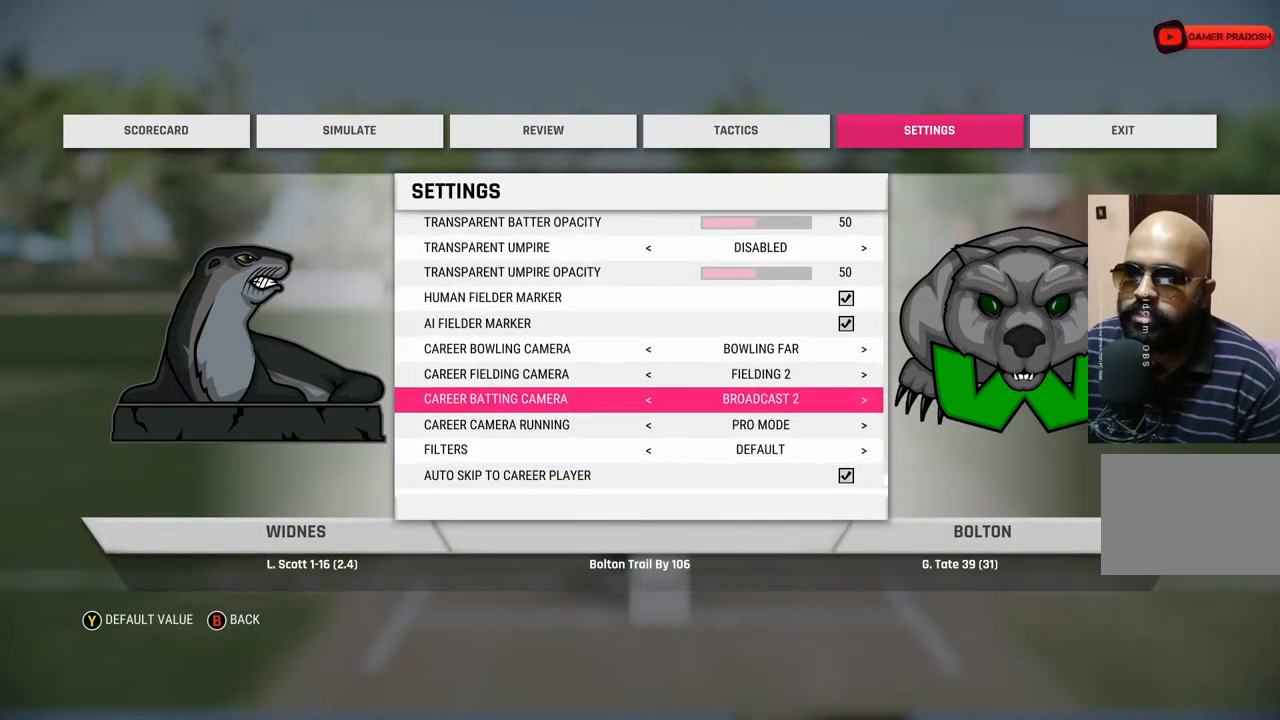
{"buttons": [], "left_stick": "center", "right_stick": "center", "events": [[50, "DPAD_RIGHT", "up"], [183, "DPAD_RIGHT", "down"], [267, "DPAD_RIGHT", "up"]]}
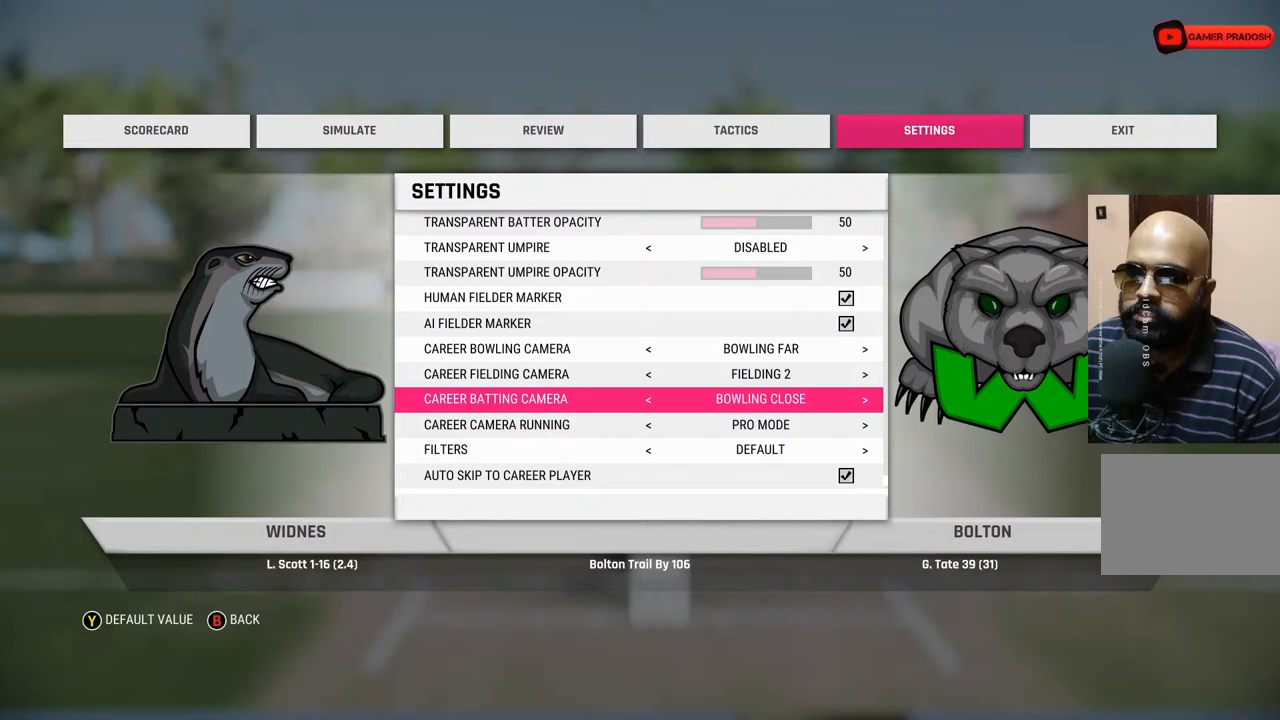
{"buttons": [], "left_stick": "center", "right_stick": "center", "events": [[267, "DPAD_RIGHT", "down"], [433, "DPAD_RIGHT", "up"]]}
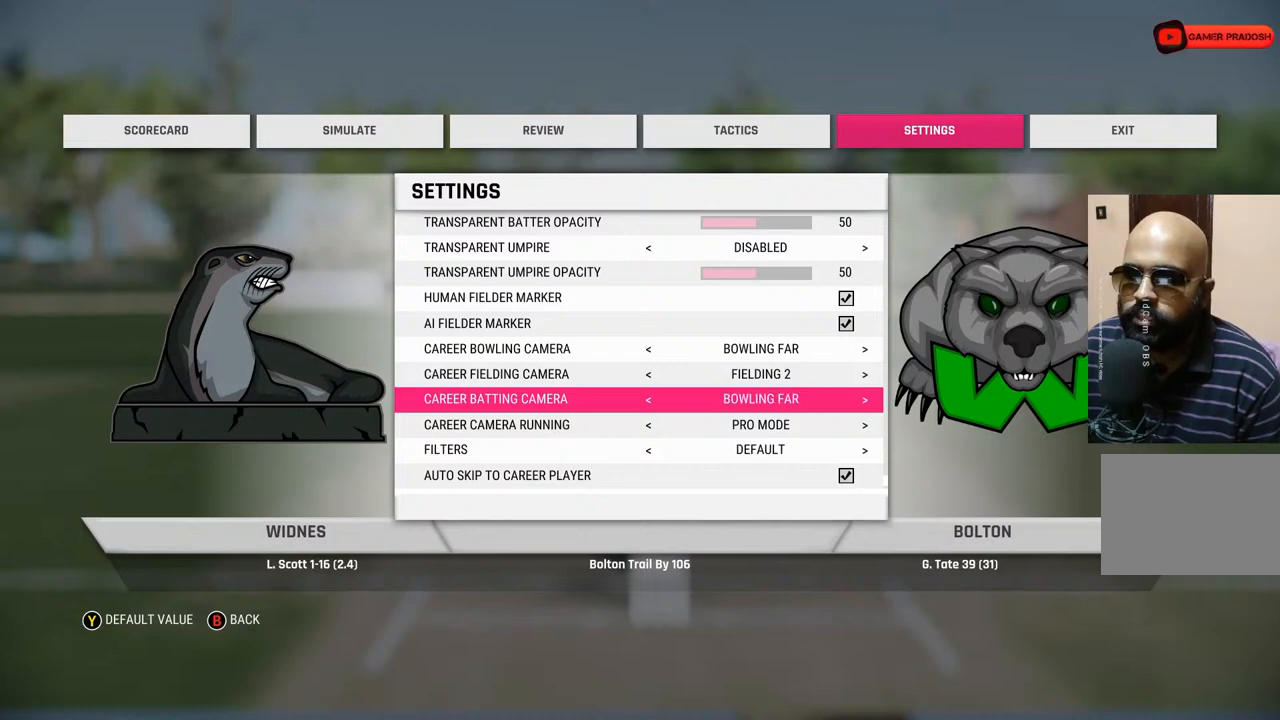
{"buttons": ["DPAD_RIGHT"], "left_stick": "center", "right_stick": "center", "events": [[200, "DPAD_RIGHT", "down"], [350, "DPAD_RIGHT", "up"], [483, "DPAD_RIGHT", "down"]]}
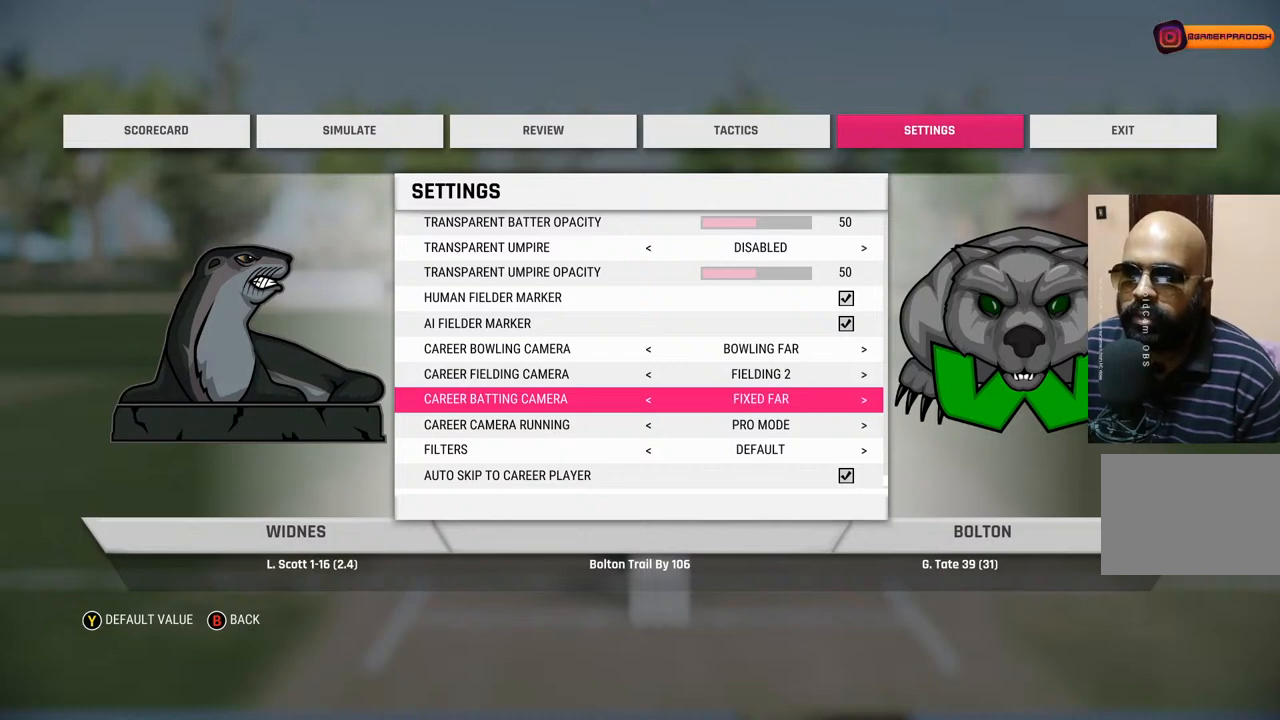
{"buttons": [], "left_stick": "center", "right_stick": "center", "events": [[83, "DPAD_RIGHT", "up"], [400, "DPAD_LEFT", "down"], [500, "DPAD_LEFT", "up"]]}
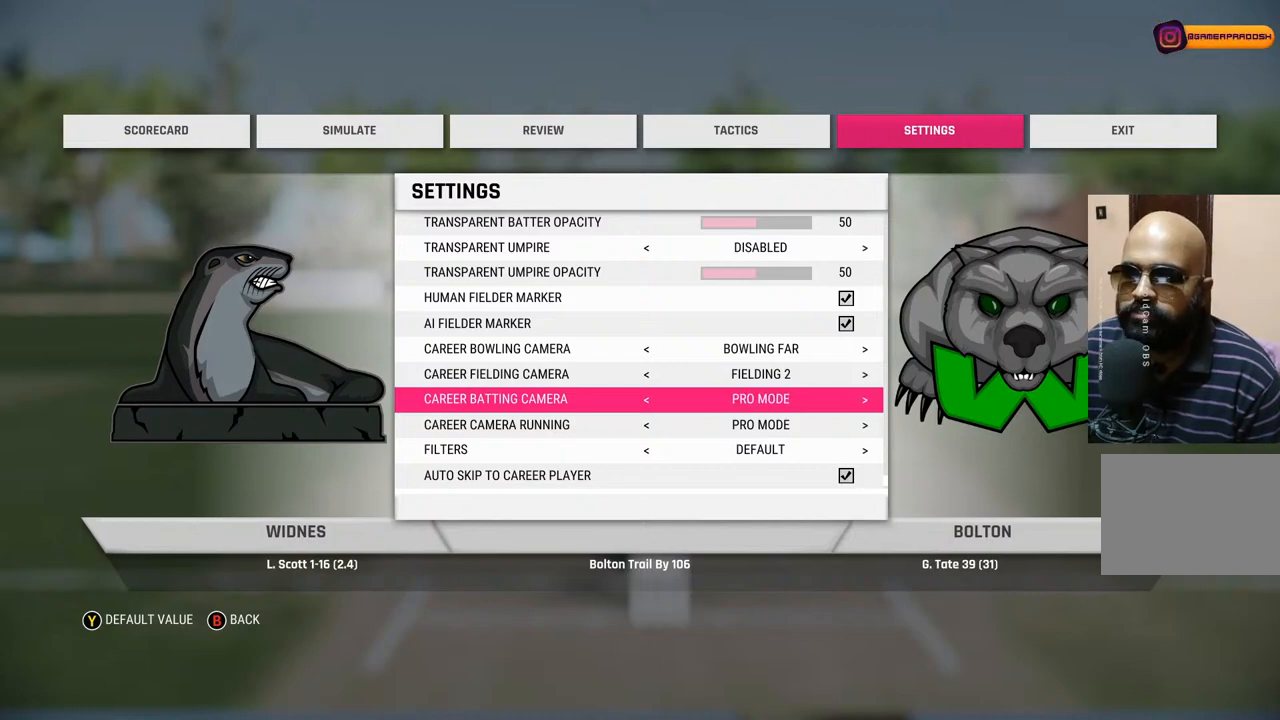
{"buttons": [], "left_stick": "center", "right_stick": "center", "events": [[233, "SQUARE", "down"], [400, "SQUARE", "up"]]}
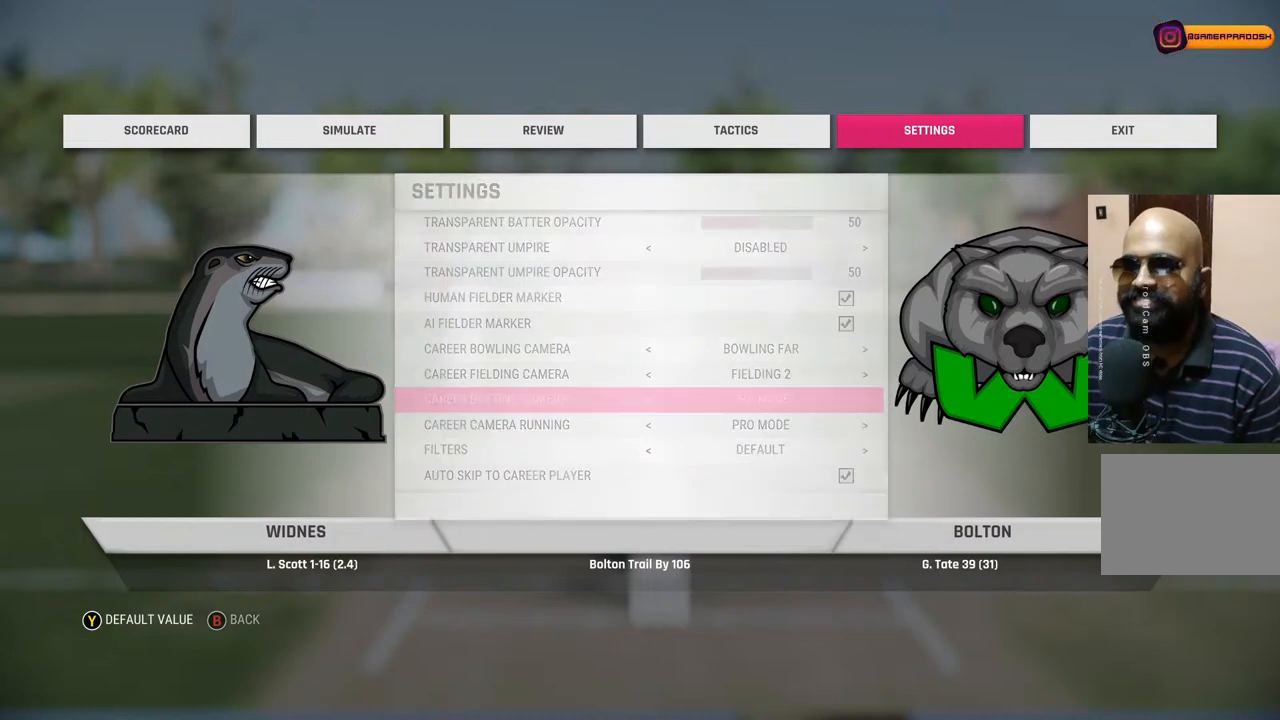
{"buttons": [], "left_stick": "center", "right_stick": "center", "events": []}
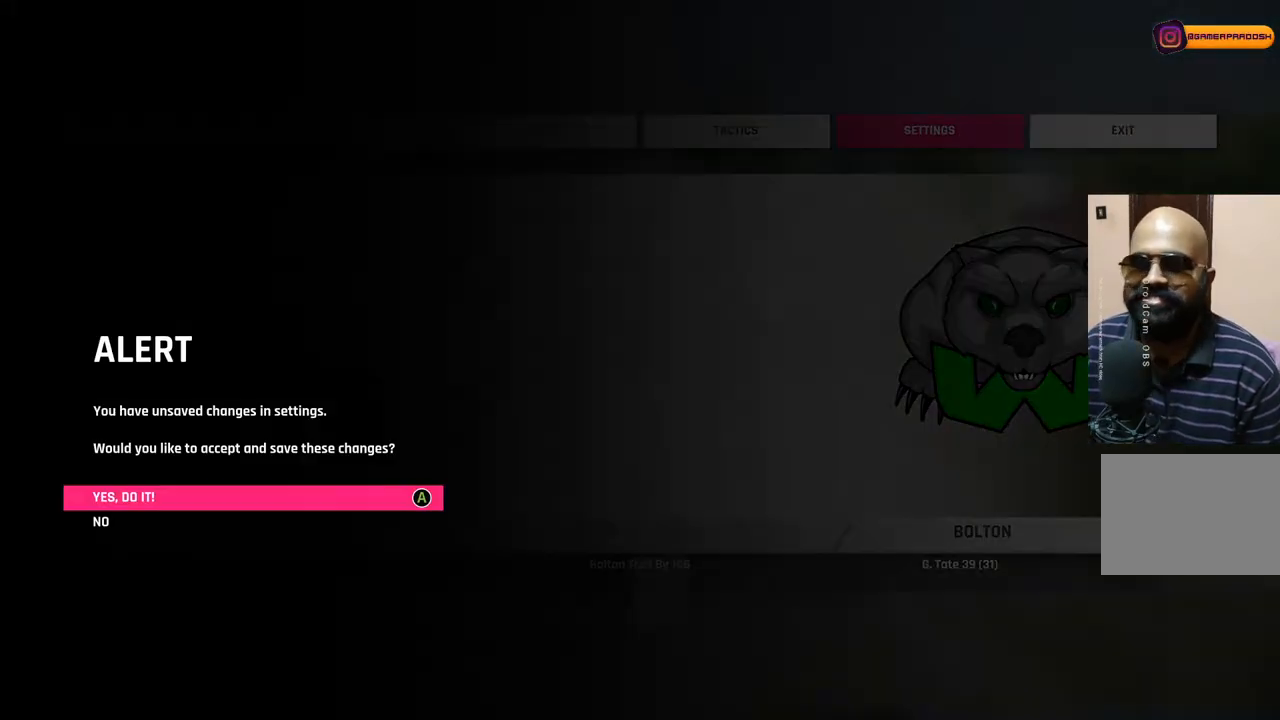
{"buttons": [], "left_stick": "center", "right_stick": "center", "events": [[267, "CROSS", "down"], [400, "CROSS", "up"]]}
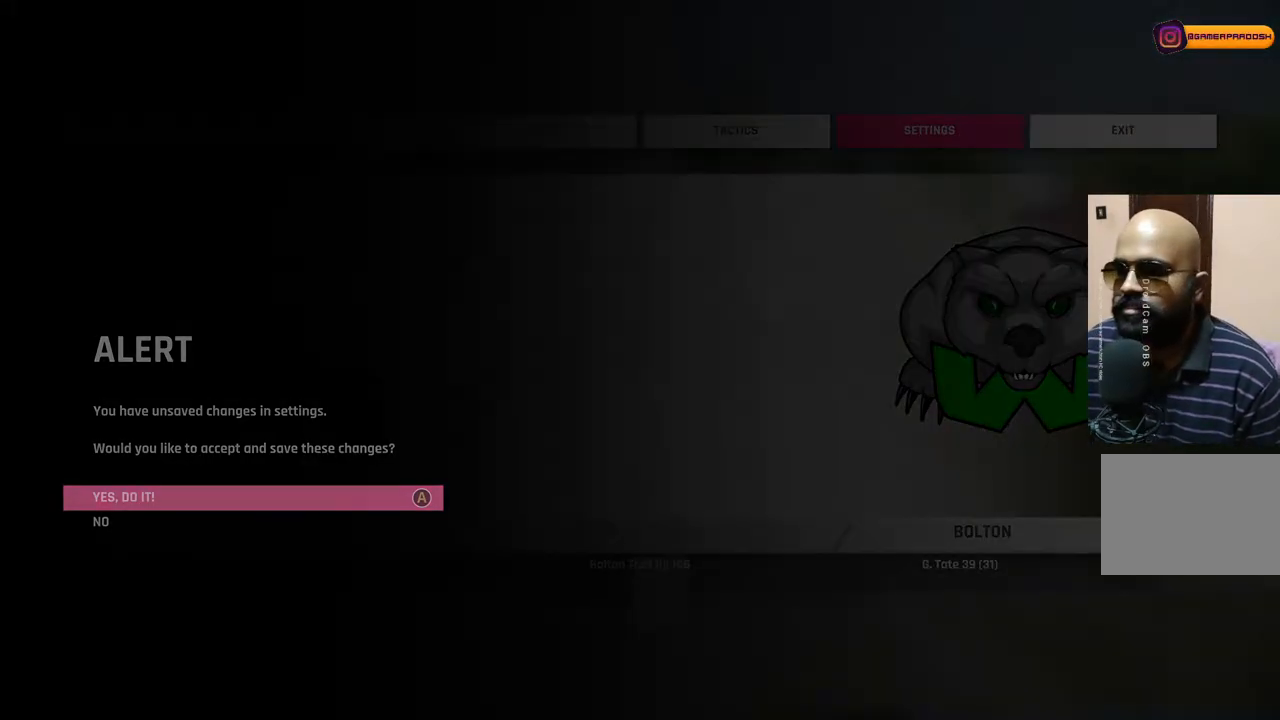
{"buttons": [], "left_stick": "center", "right_stick": "center", "events": []}
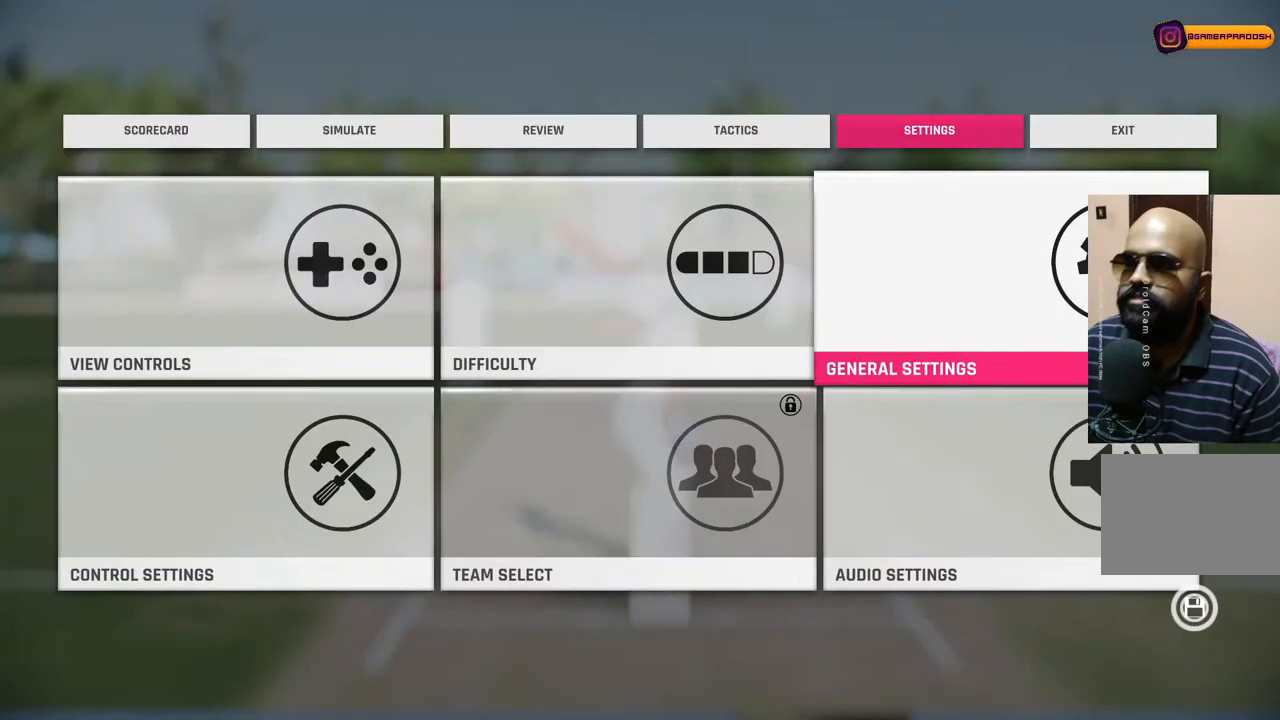
{"buttons": [], "left_stick": "center", "right_stick": "center", "events": [[183, "SQUARE", "down"], [333, "SQUARE", "up"]]}
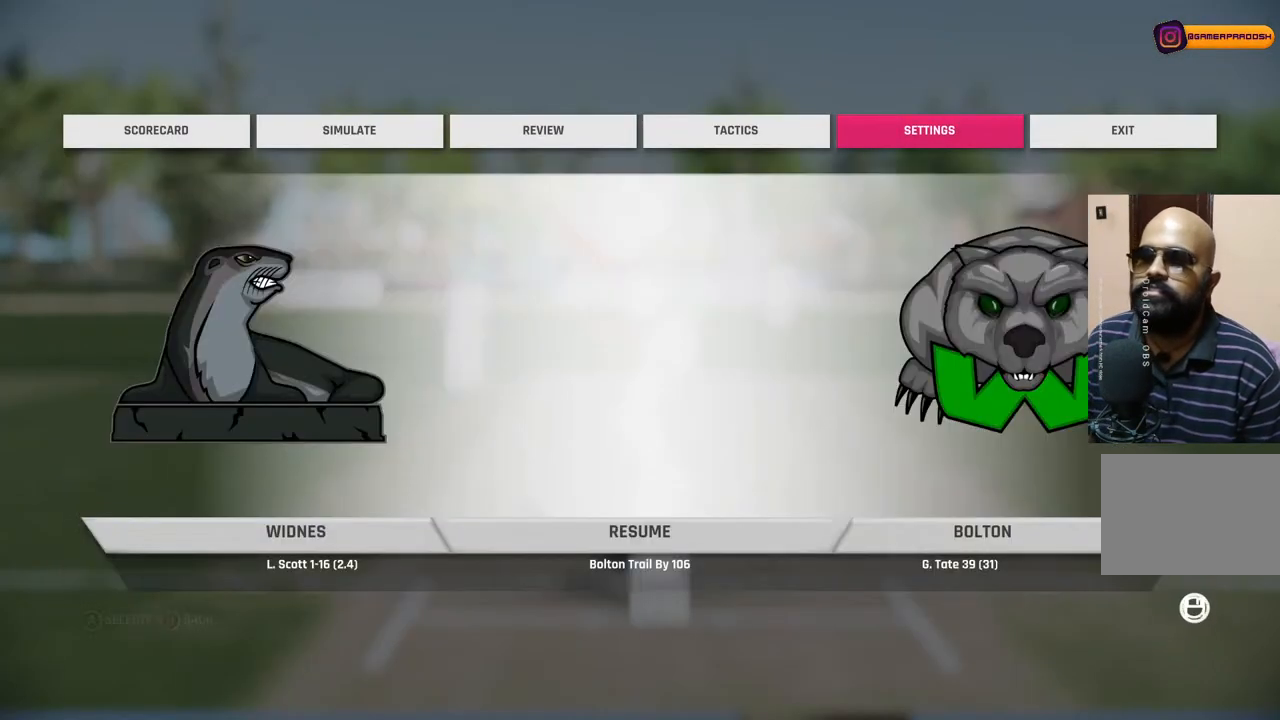
{"buttons": [], "left_stick": "center", "right_stick": "center", "events": [[233, "SQUARE", "down"], [417, "SQUARE", "up"]]}
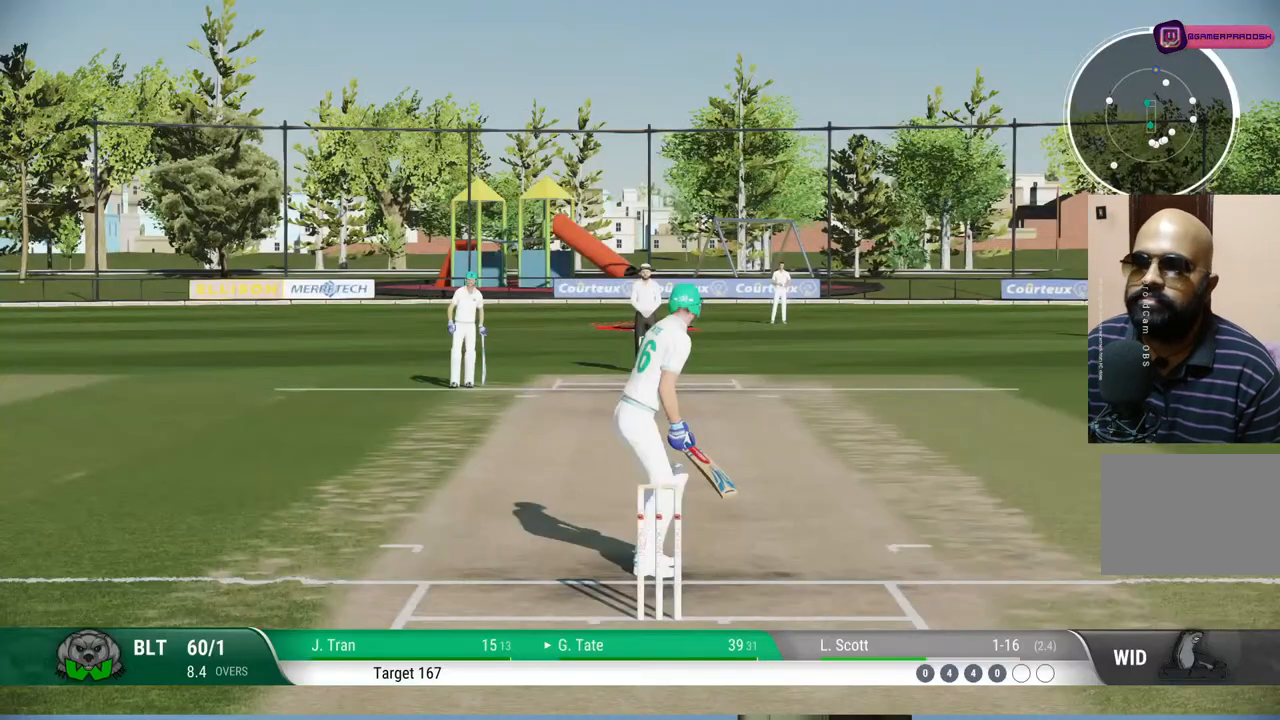
{"buttons": [], "left_stick": "center", "right_stick": "center", "events": []}